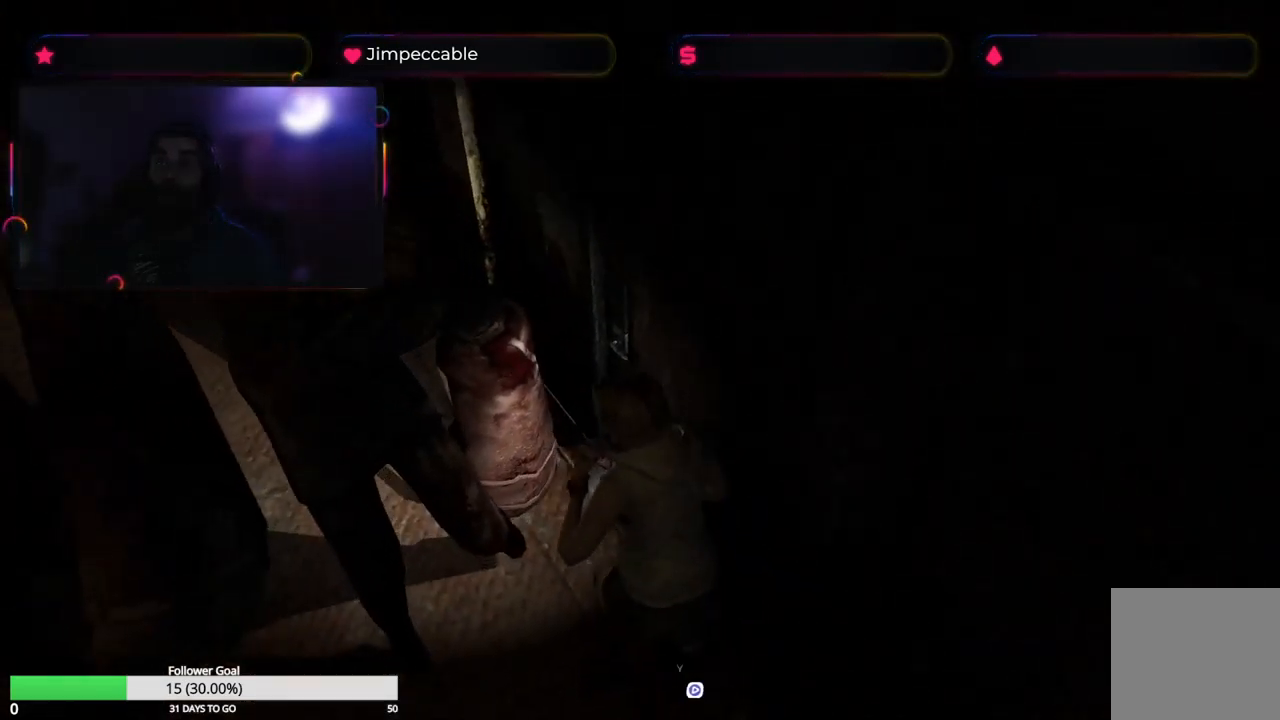
Gameplay with a controller (Xbox layout); each line is a JSON object with the inputs held at the frame after it. "events" lists button and stick changes between this image and that frame as [ms after this image, input, new state], when the widget could be followed in between.
{"buttons": ["X"], "left_stick": "up-left", "right_stick": "center", "events": []}
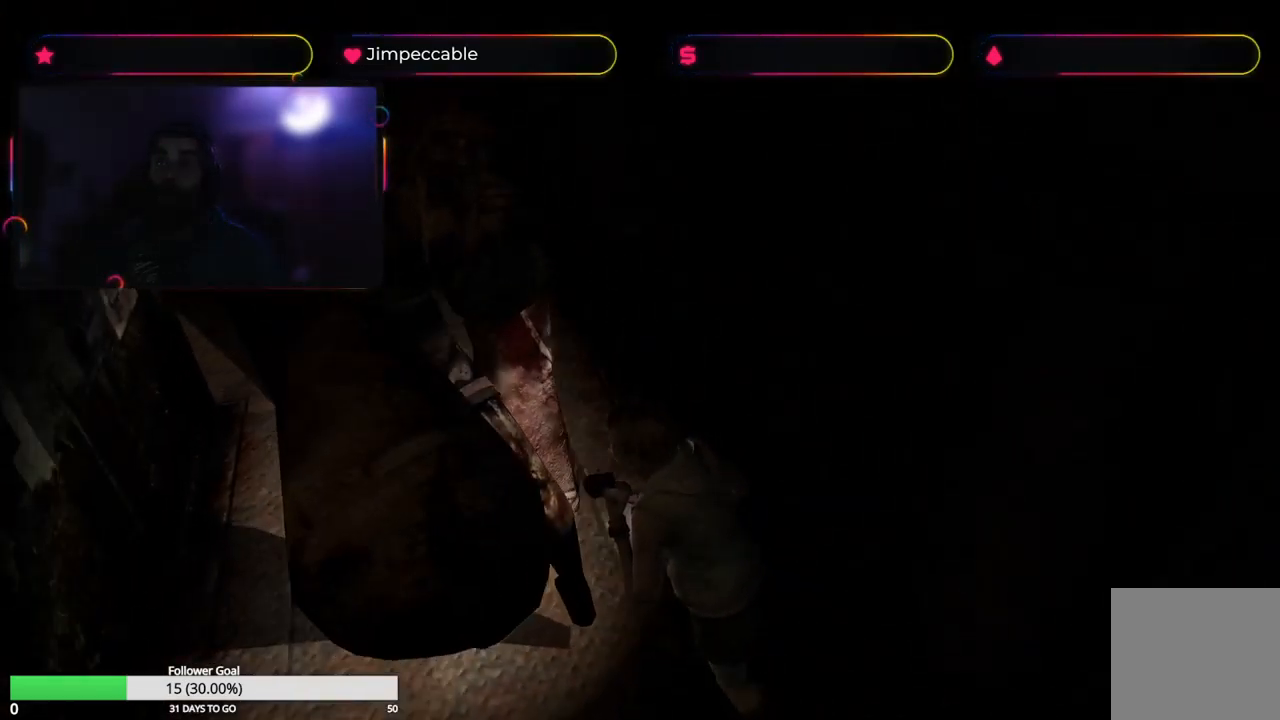
{"buttons": ["X"], "left_stick": "up", "right_stick": "center", "events": [[17, "left_stick", "up"]]}
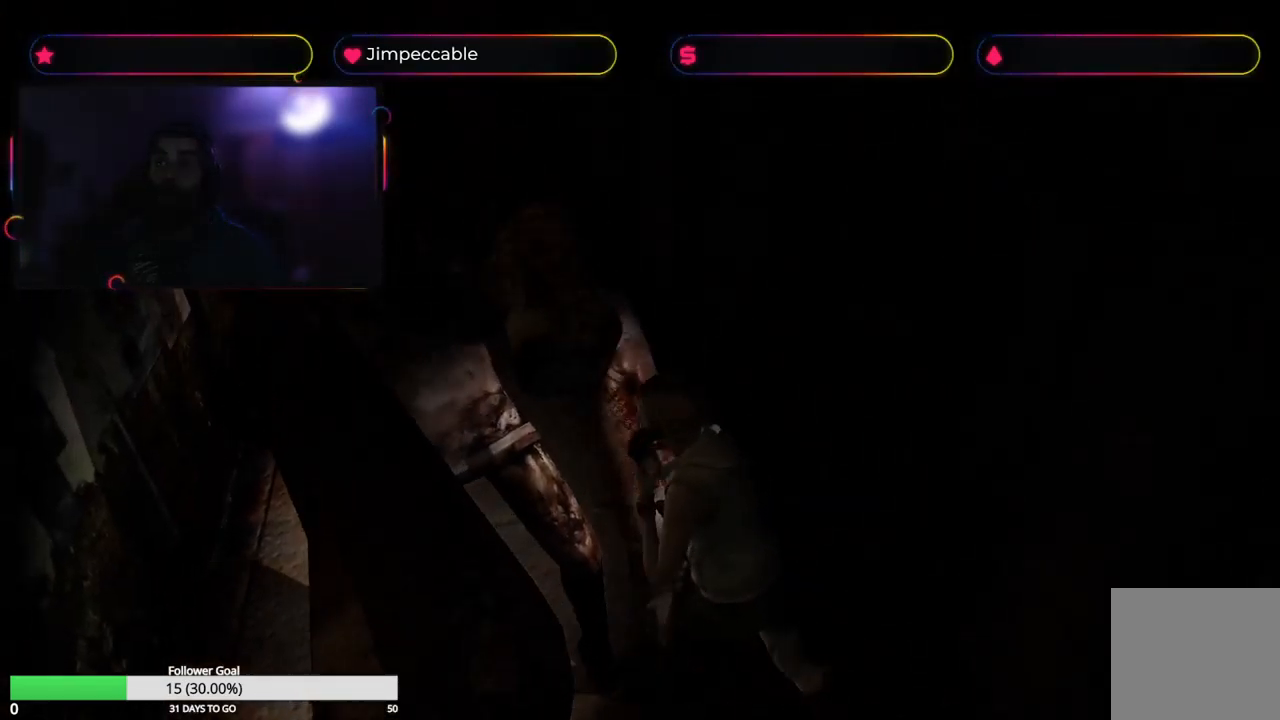
{"buttons": ["X"], "left_stick": "up-right", "right_stick": "center", "events": [[83, "left_stick", "up-right"]]}
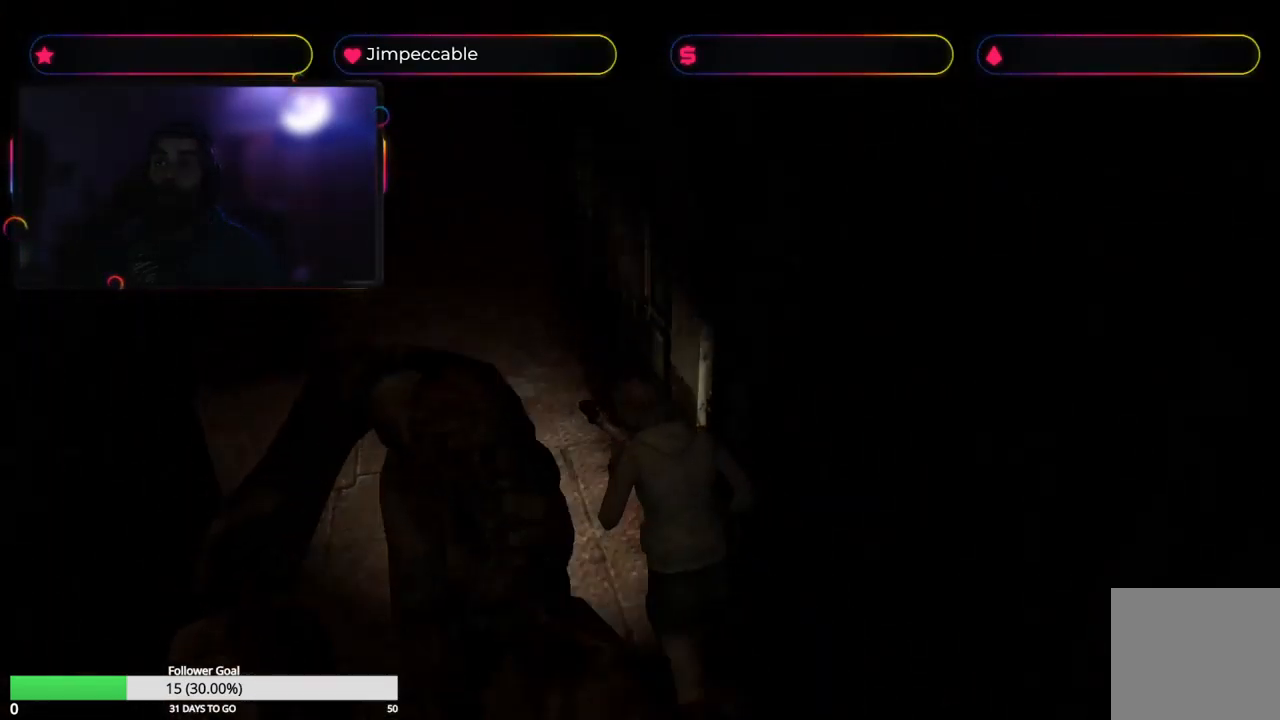
{"buttons": ["X"], "left_stick": "up", "right_stick": "center", "events": [[133, "left_stick", "up"]]}
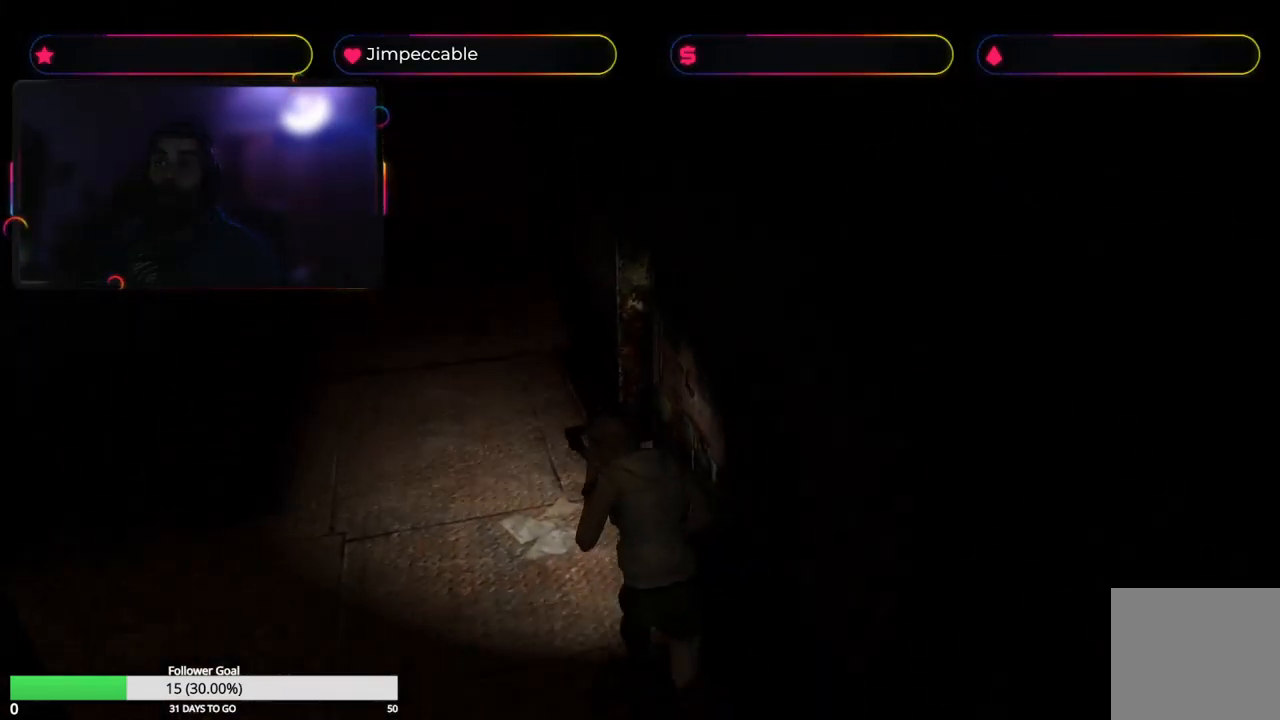
{"buttons": ["X"], "left_stick": "up", "right_stick": "center", "events": []}
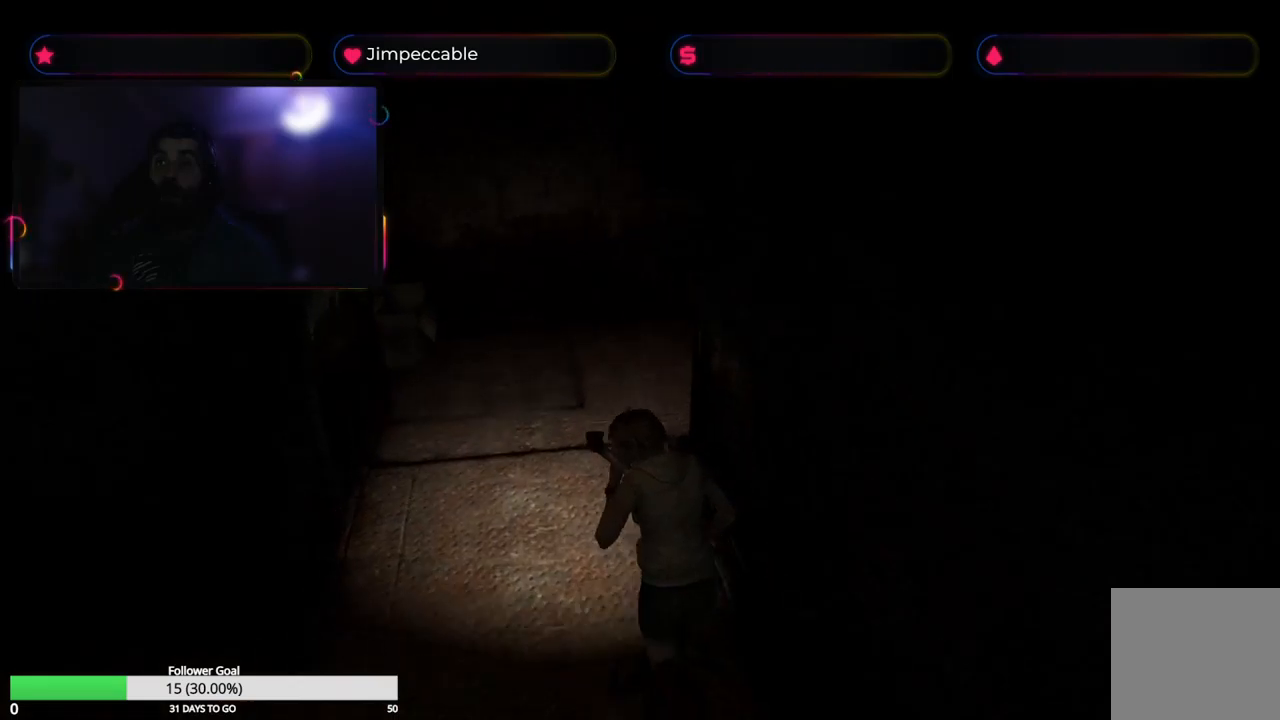
{"buttons": ["X"], "left_stick": "up-right", "right_stick": "center", "events": [[67, "left_stick", "up-right"]]}
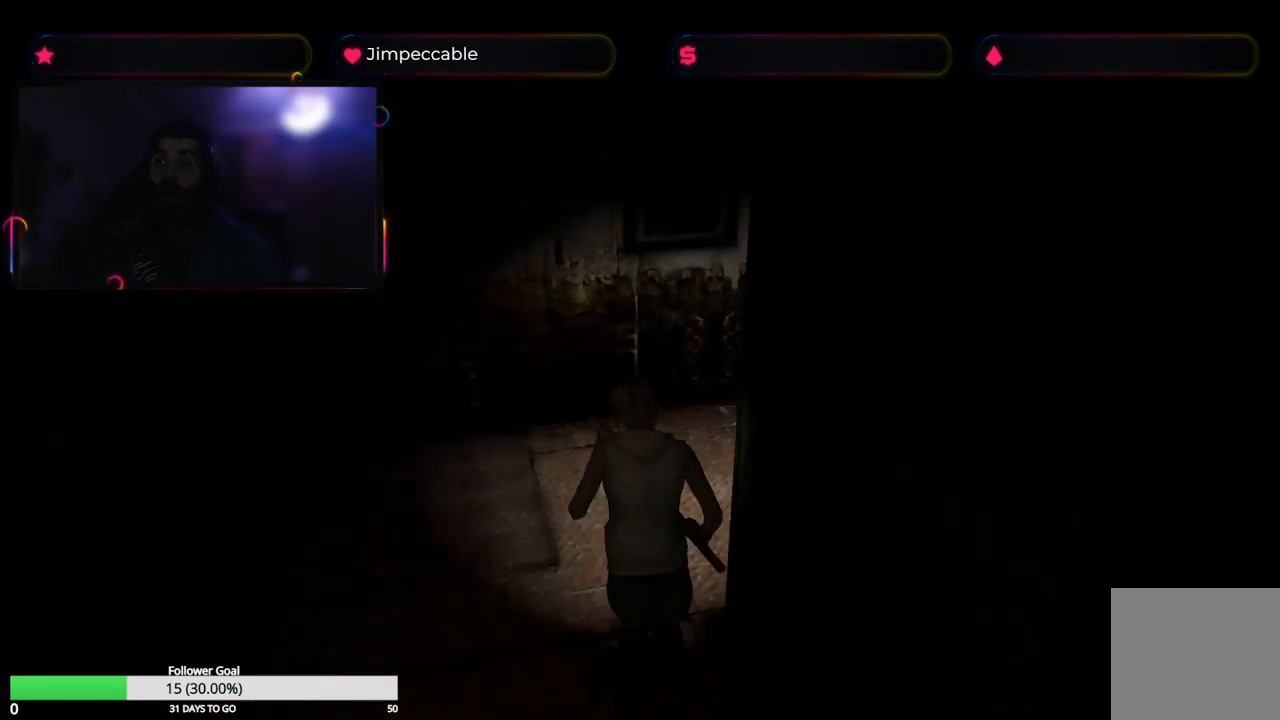
{"buttons": ["X"], "left_stick": "up-right", "right_stick": "center", "events": []}
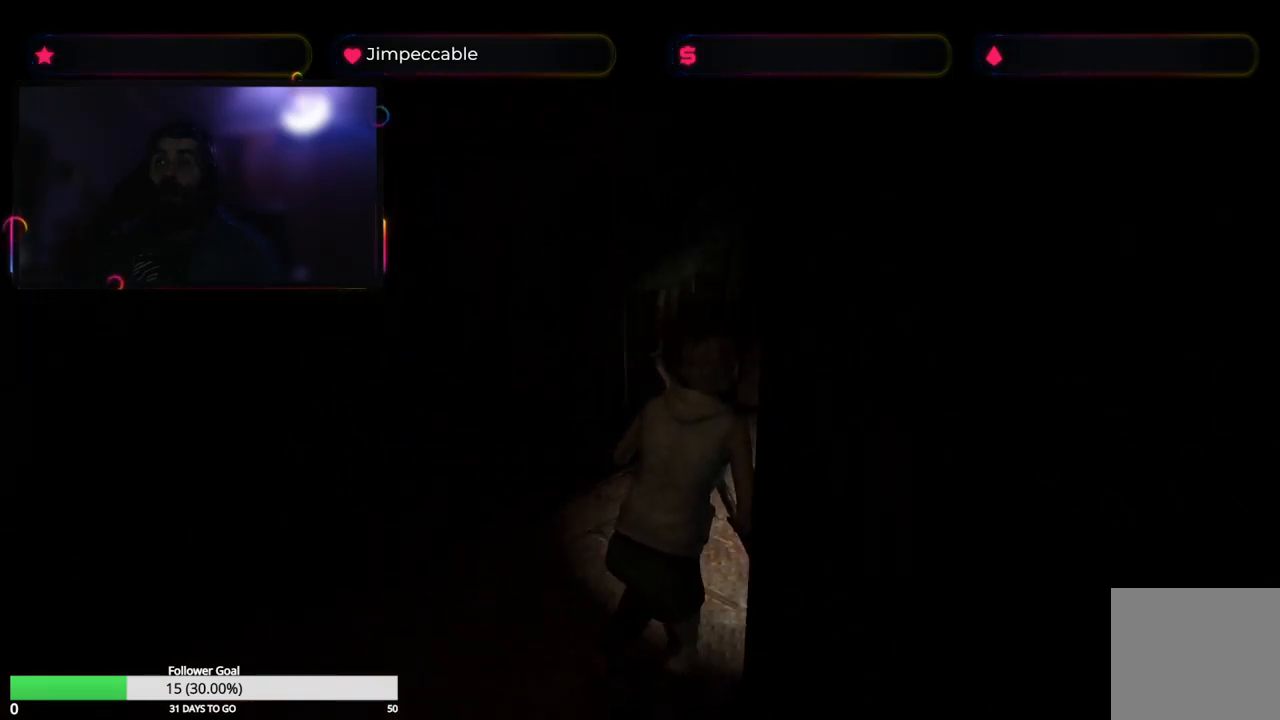
{"buttons": ["X"], "left_stick": "up-left", "right_stick": "center", "events": [[150, "left_stick", "up"], [317, "left_stick", "up-left"]]}
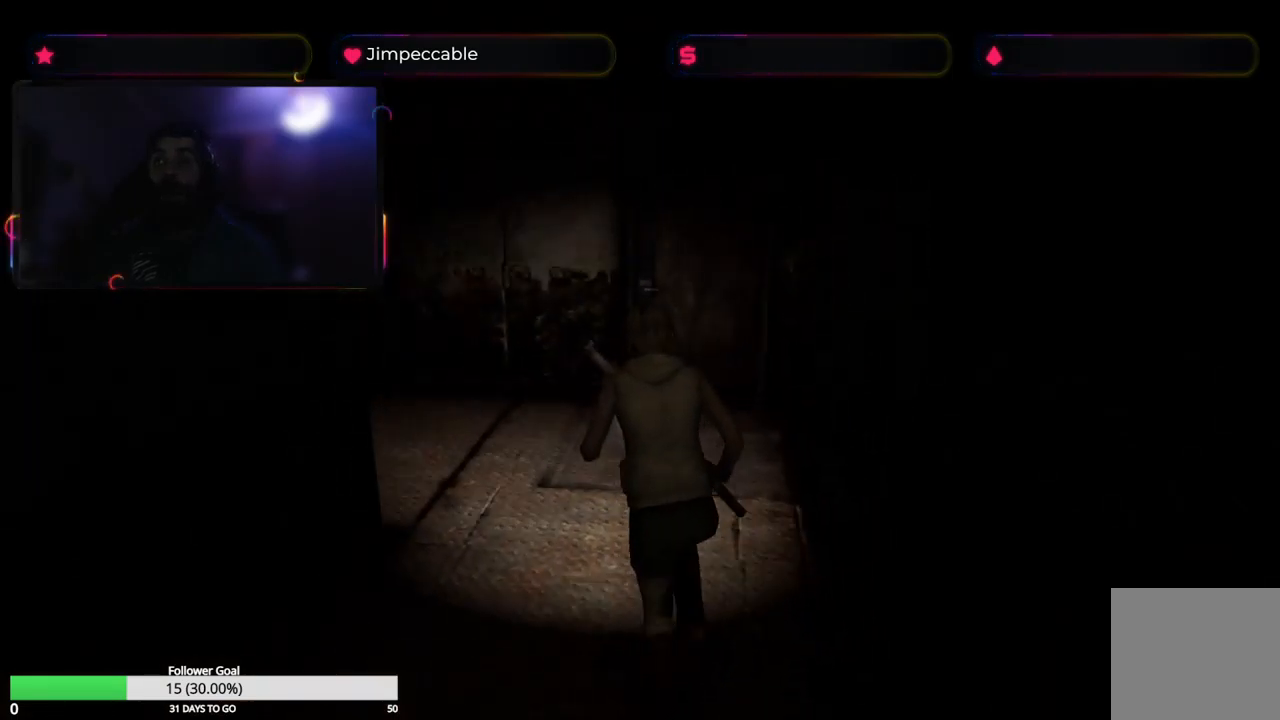
{"buttons": ["X"], "left_stick": "up-left", "right_stick": "center", "events": []}
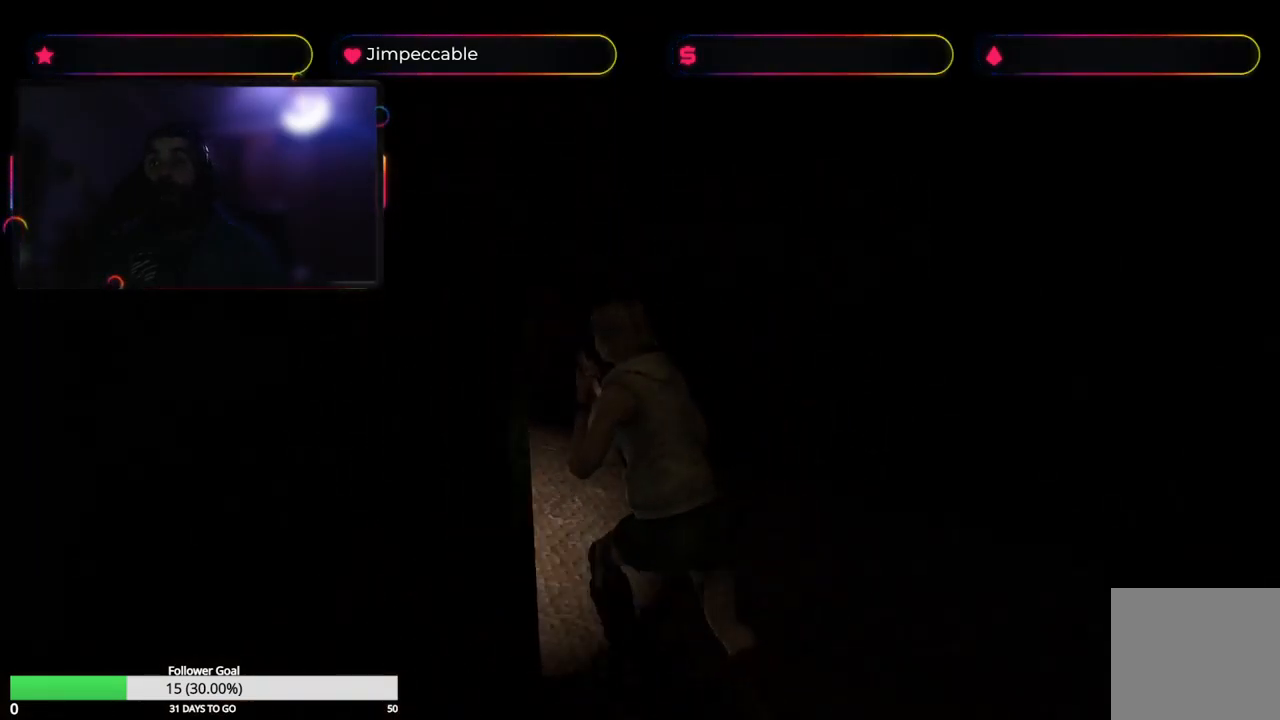
{"buttons": ["X"], "left_stick": "up", "right_stick": "center", "events": [[67, "left_stick", "up"]]}
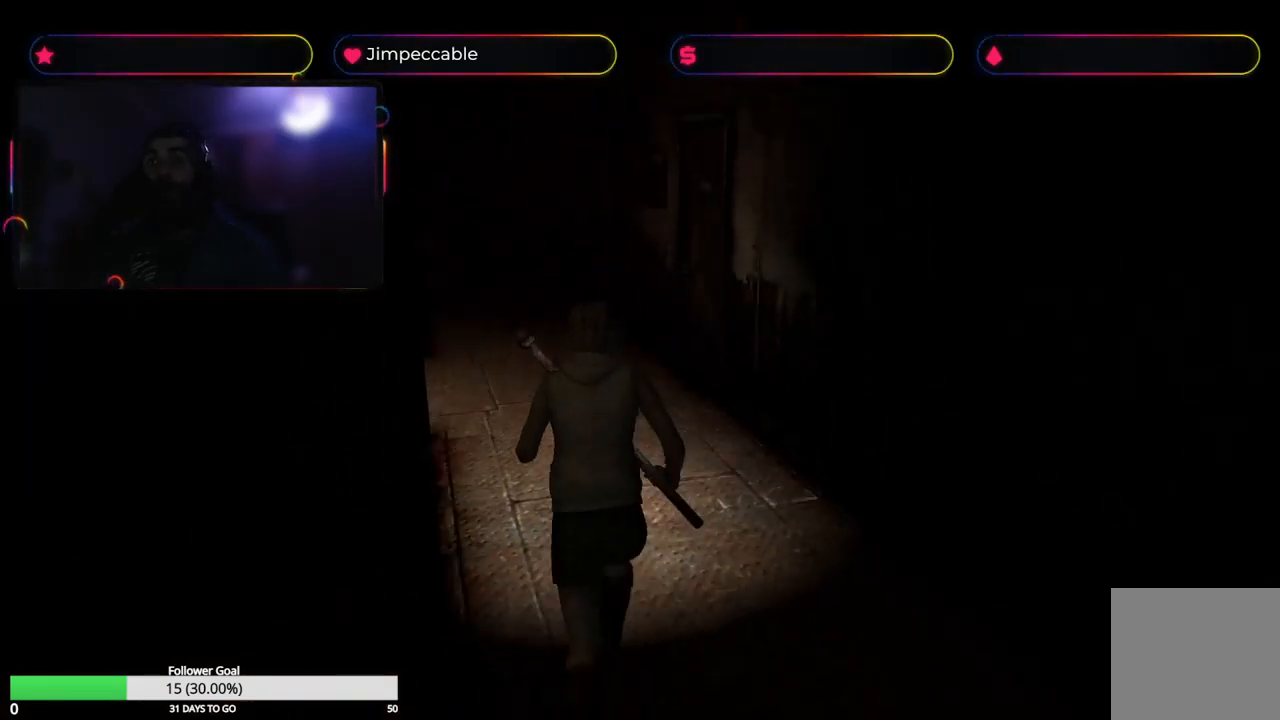
{"buttons": ["X"], "left_stick": "up", "right_stick": "center", "events": []}
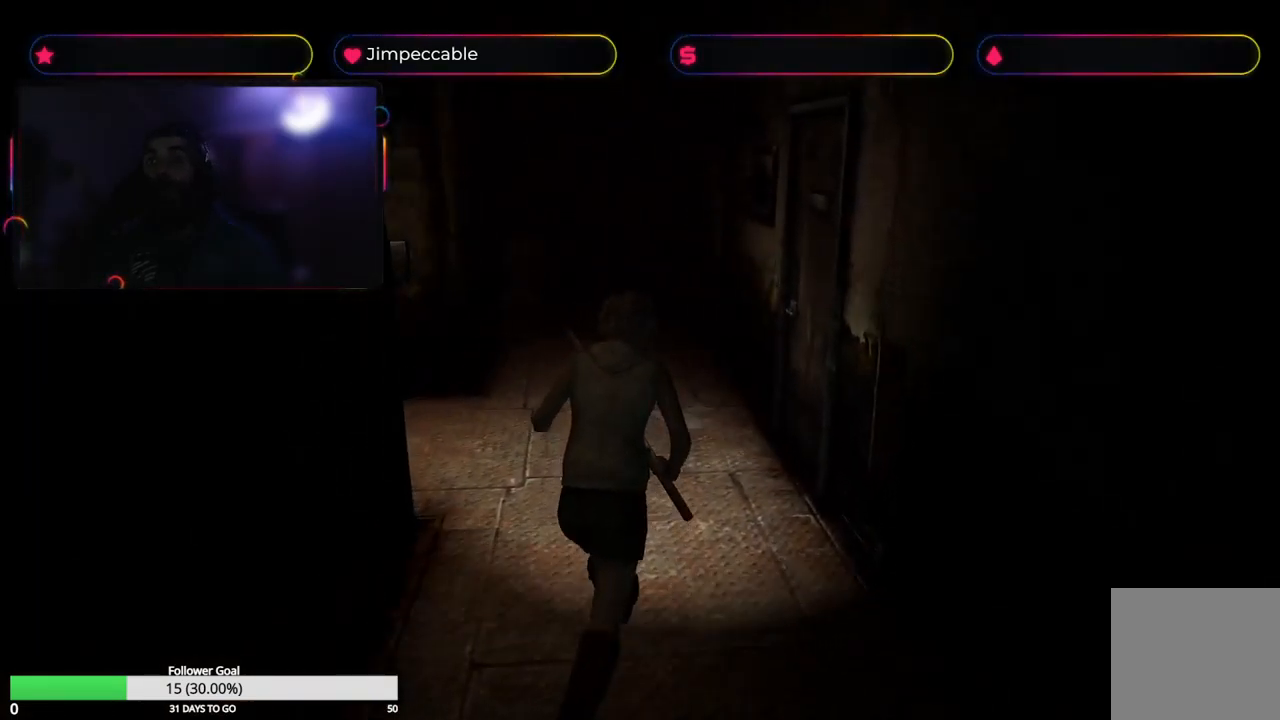
{"buttons": ["A", "X"], "left_stick": "up-right", "right_stick": "center", "events": [[150, "left_stick", "up-right"], [467, "A", "down"]]}
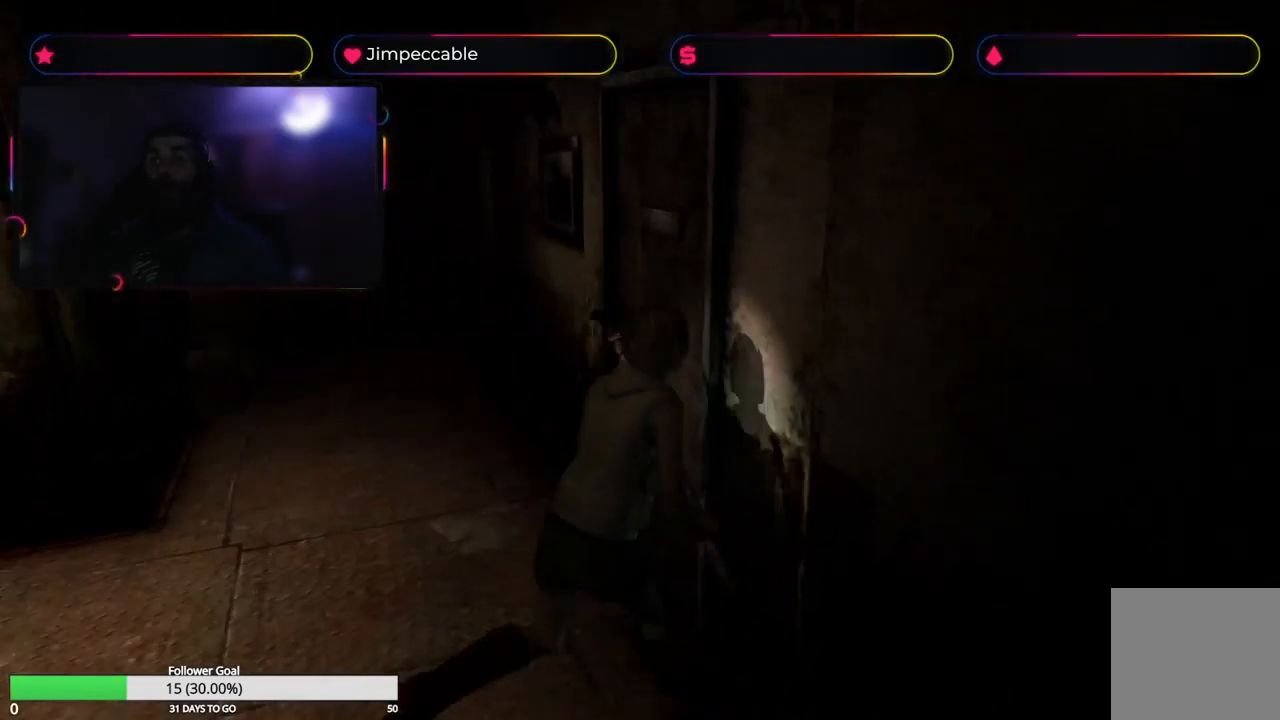
{"buttons": ["A", "X"], "left_stick": "up-left", "right_stick": "center", "events": [[50, "left_stick", "up"], [183, "left_stick", "up-left"], [200, "A", "up"], [483, "A", "down"]]}
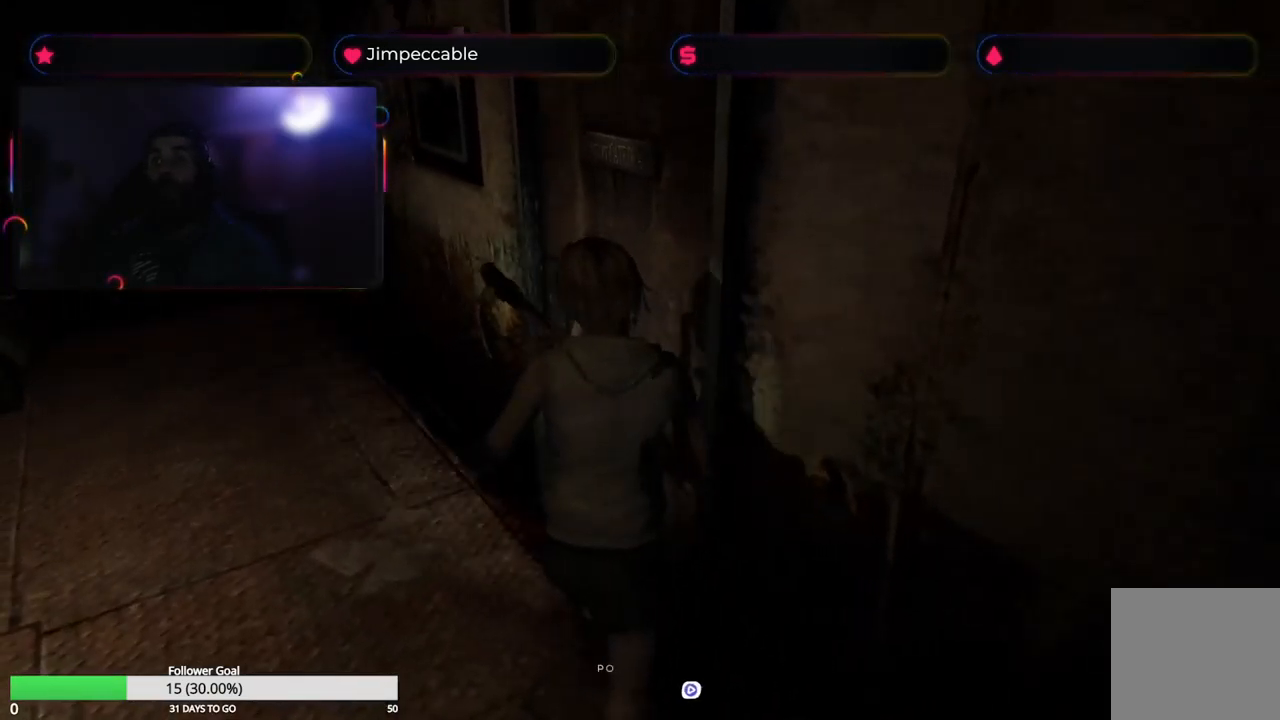
{"buttons": [], "left_stick": "up-right", "right_stick": "center", "events": [[83, "X", "up"], [167, "left_stick", "up-right"], [217, "A", "up"]]}
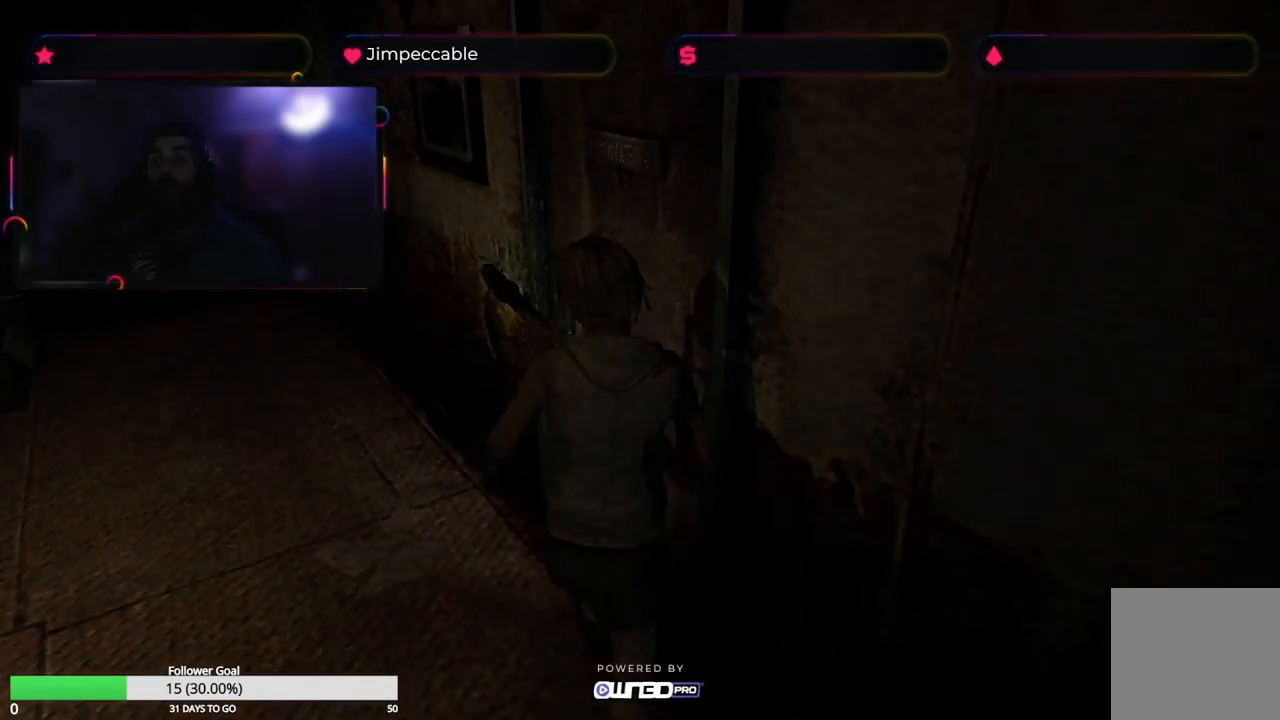
{"buttons": [], "left_stick": "center", "right_stick": "center", "events": [[17, "left_stick", "center"]]}
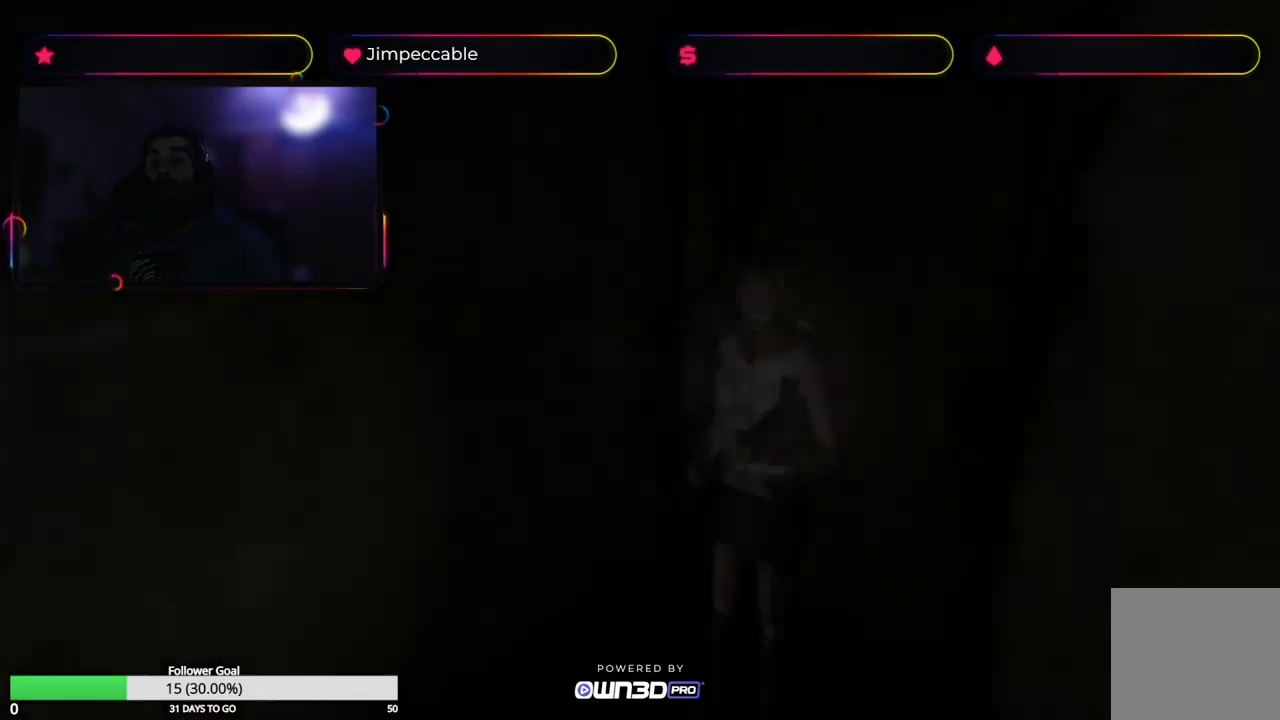
{"buttons": [], "left_stick": "center", "right_stick": "center", "events": []}
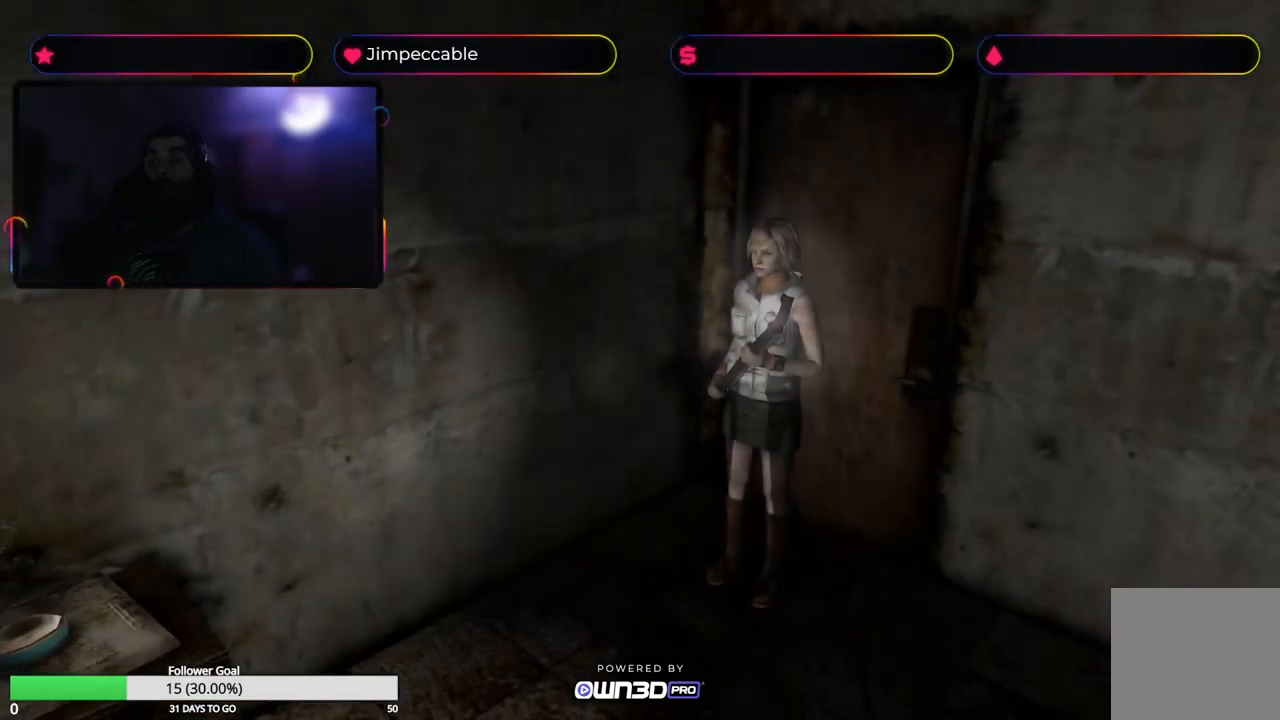
{"buttons": [], "left_stick": "up-left", "right_stick": "center", "events": [[184, "left_stick", "up-left"]]}
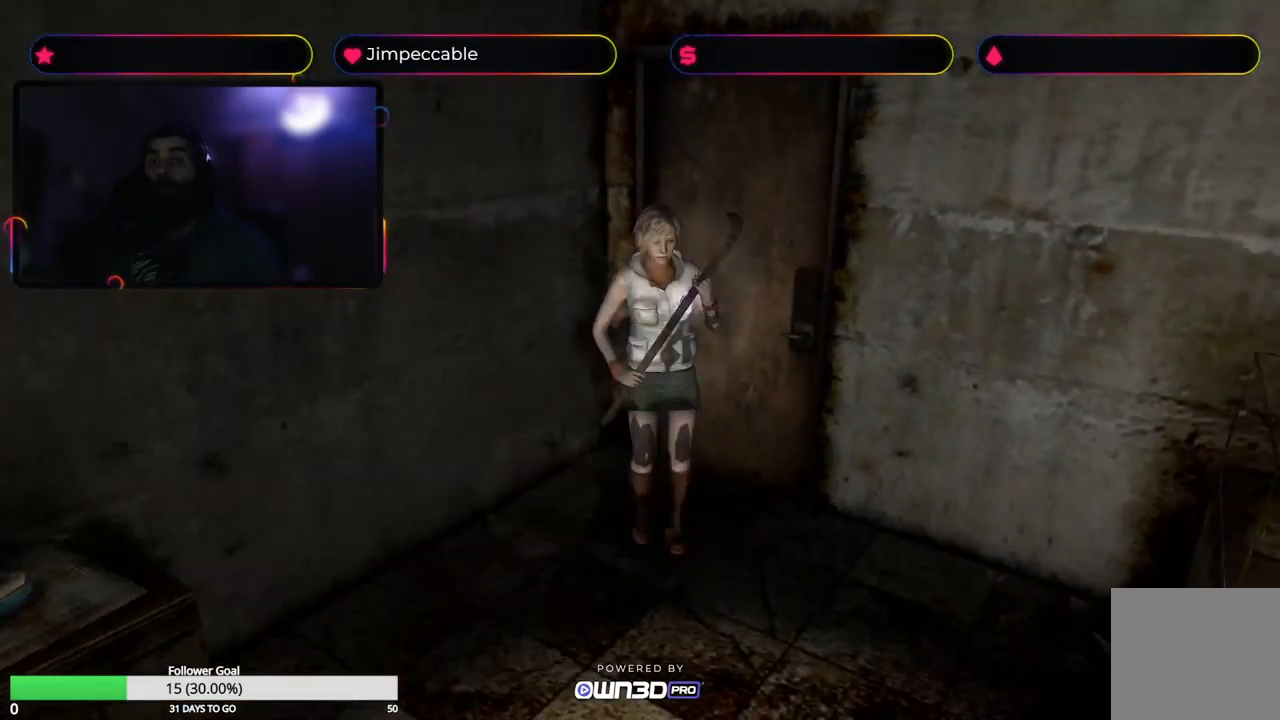
{"buttons": ["L2"], "left_stick": "up-right", "right_stick": "center", "events": [[34, "left_stick", "up"], [84, "L2", "down"], [267, "left_stick", "up-right"]]}
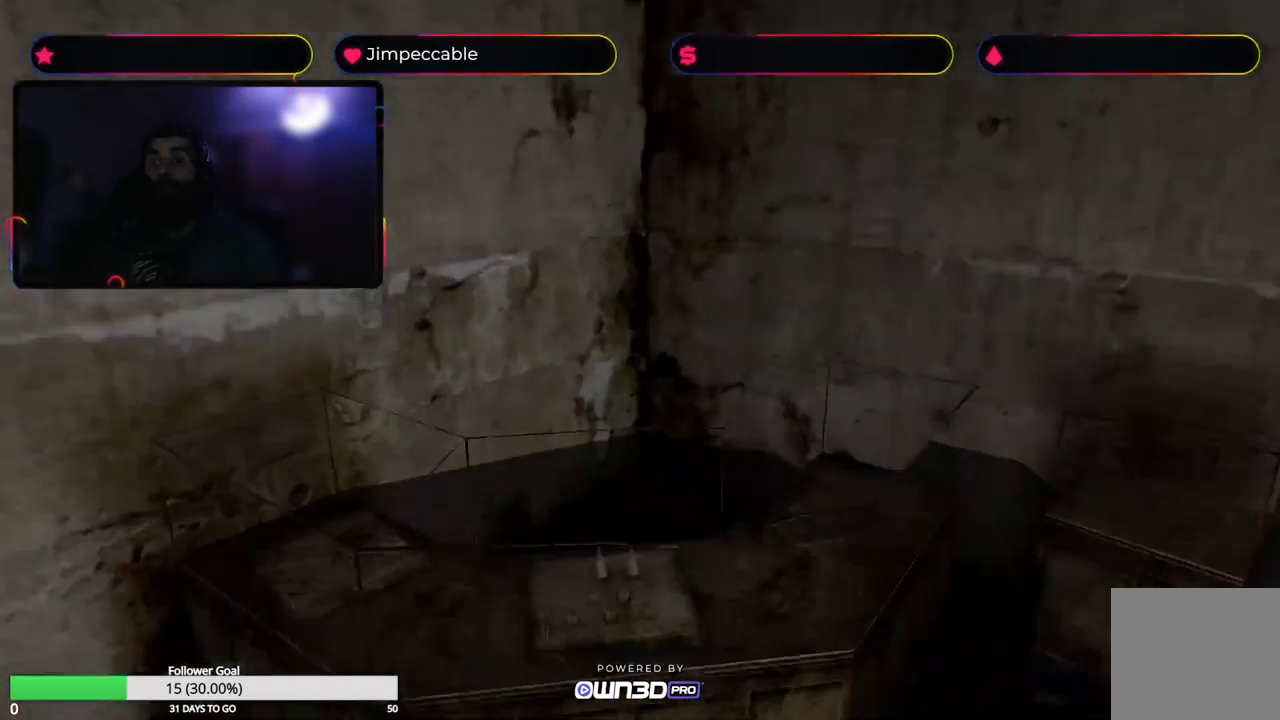
{"buttons": ["X"], "left_stick": "up", "right_stick": "center", "events": [[134, "X", "down"], [150, "left_stick", "up"], [300, "L2", "up"]]}
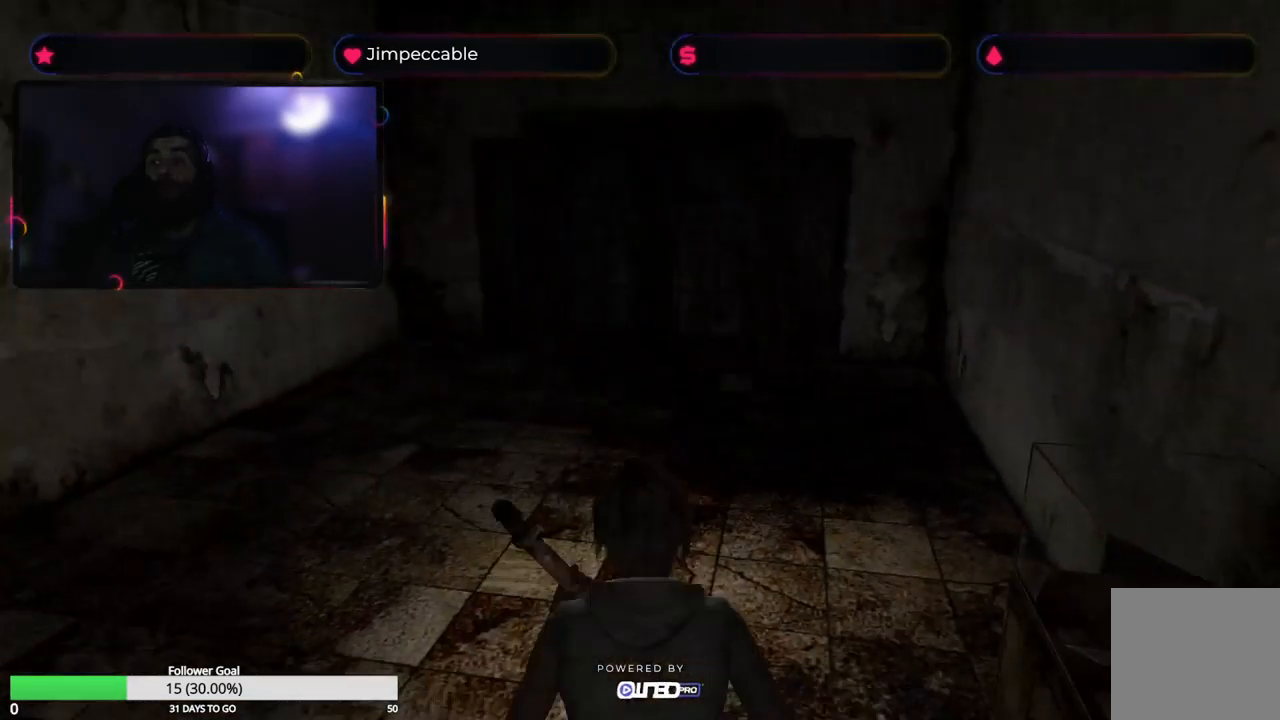
{"buttons": ["X"], "left_stick": "up", "right_stick": "center", "events": []}
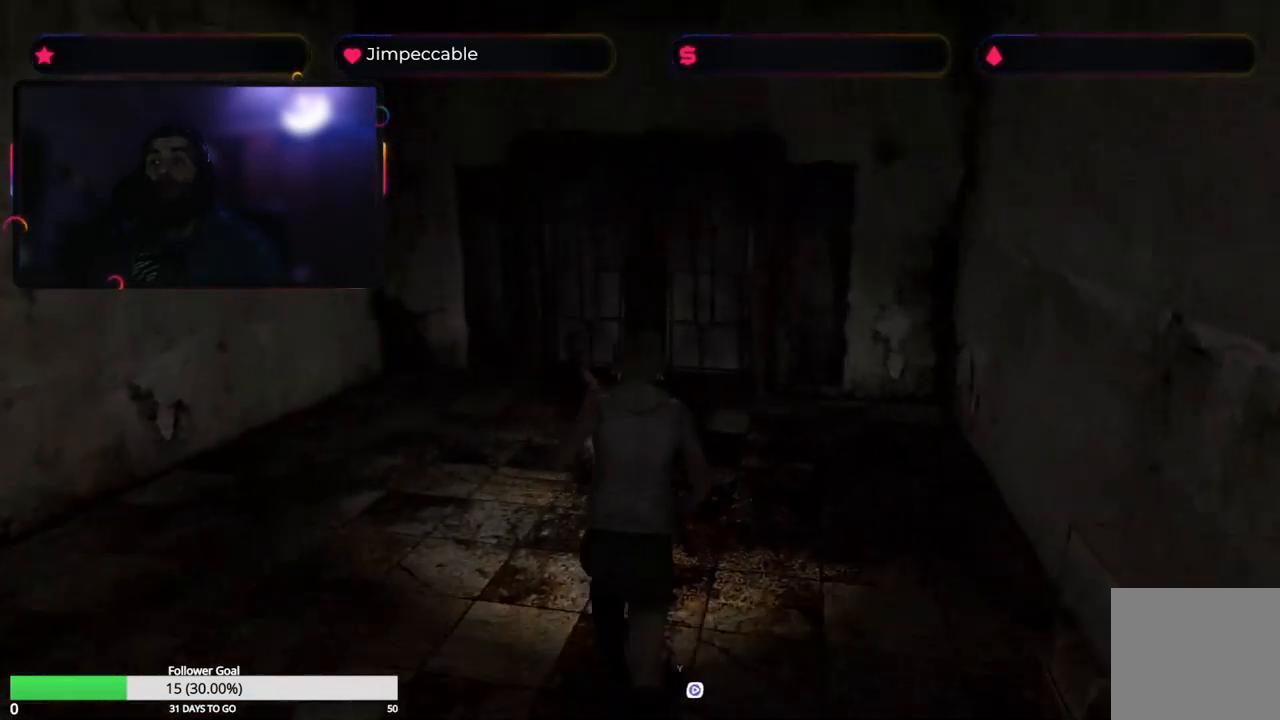
{"buttons": ["X"], "left_stick": "up", "right_stick": "center", "events": []}
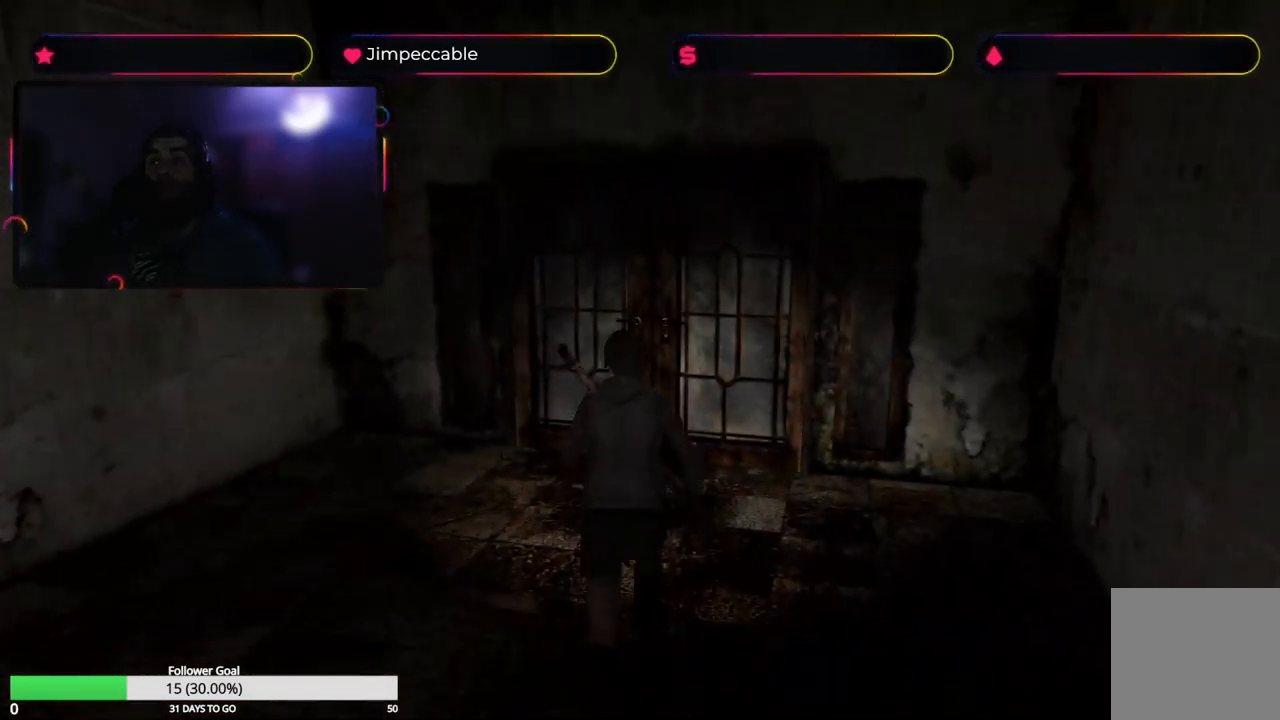
{"buttons": ["X"], "left_stick": "up", "right_stick": "center", "events": []}
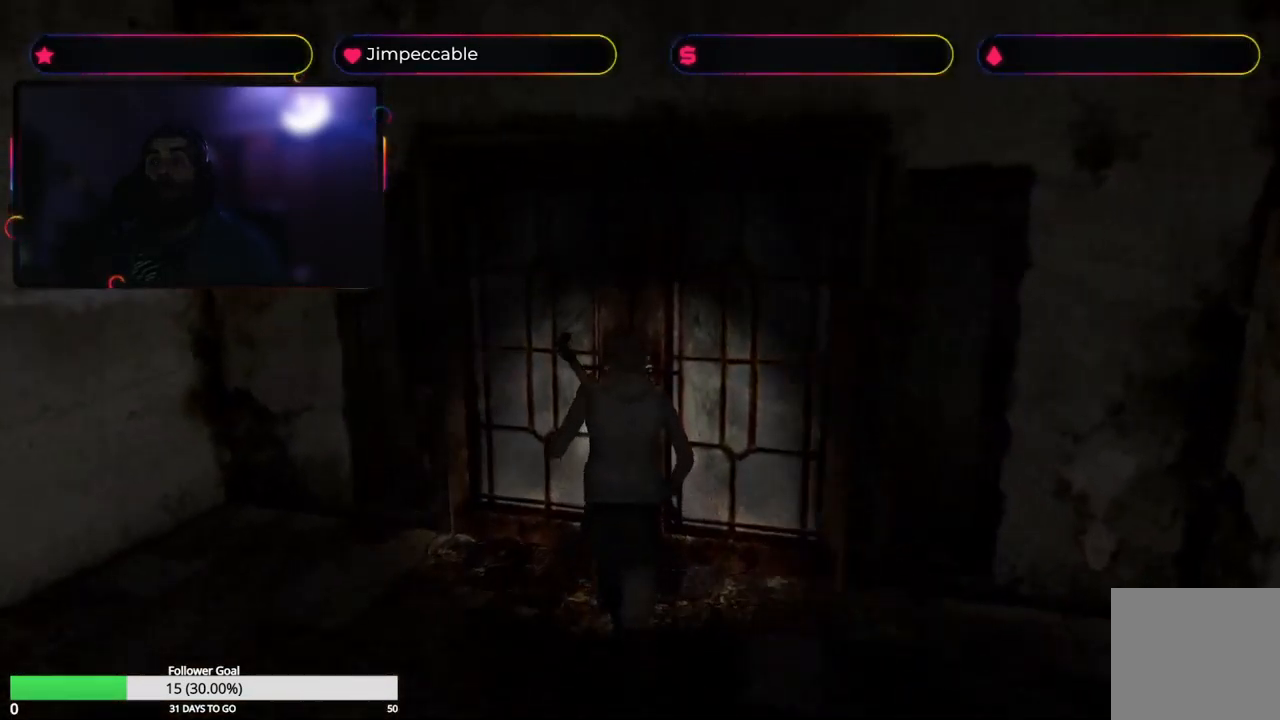
{"buttons": [], "left_stick": "up", "right_stick": "center", "events": [[117, "A", "down"], [150, "X", "up"], [184, "left_stick", "up-right"], [300, "A", "up"], [334, "left_stick", "up"]]}
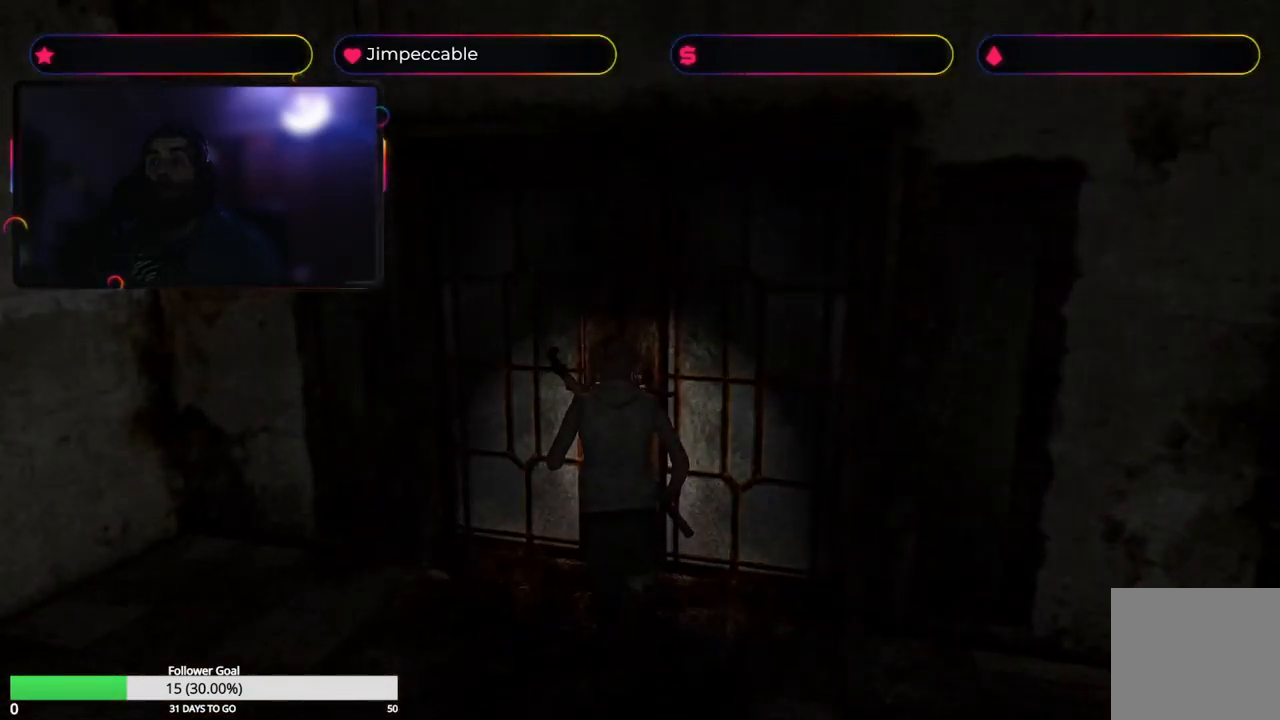
{"buttons": [], "left_stick": "center", "right_stick": "center", "events": [[184, "left_stick", "center"]]}
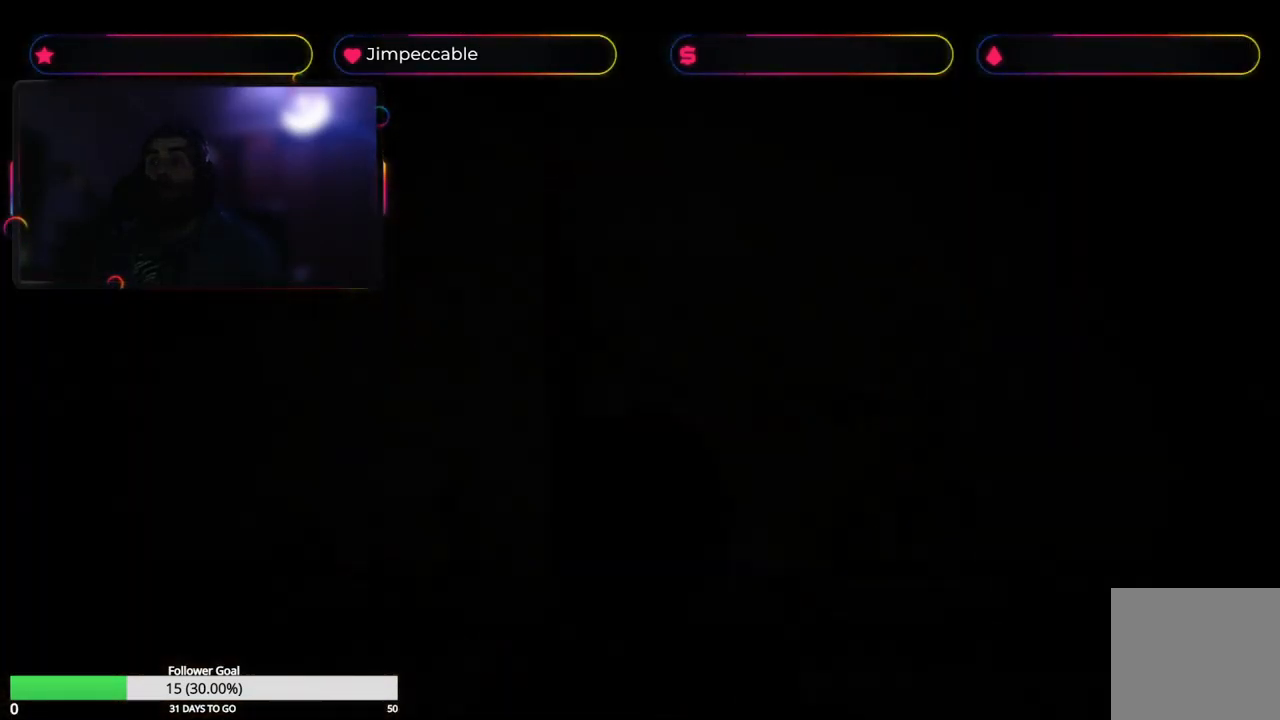
{"buttons": [], "left_stick": "up", "right_stick": "center", "events": [[350, "left_stick", "up"]]}
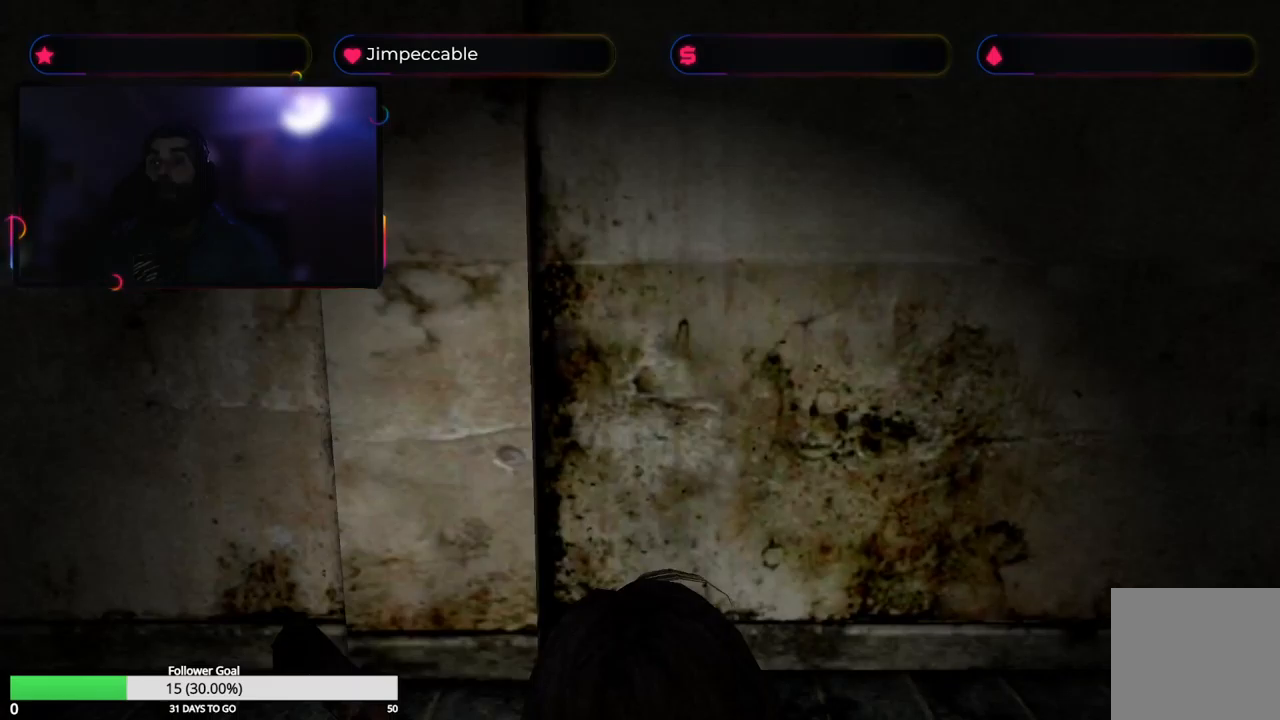
{"buttons": [], "left_stick": "center", "right_stick": "center", "events": [[117, "left_stick", "up-right"], [217, "Y", "down"], [217, "left_stick", "up"], [317, "left_stick", "center"], [383, "Y", "up"]]}
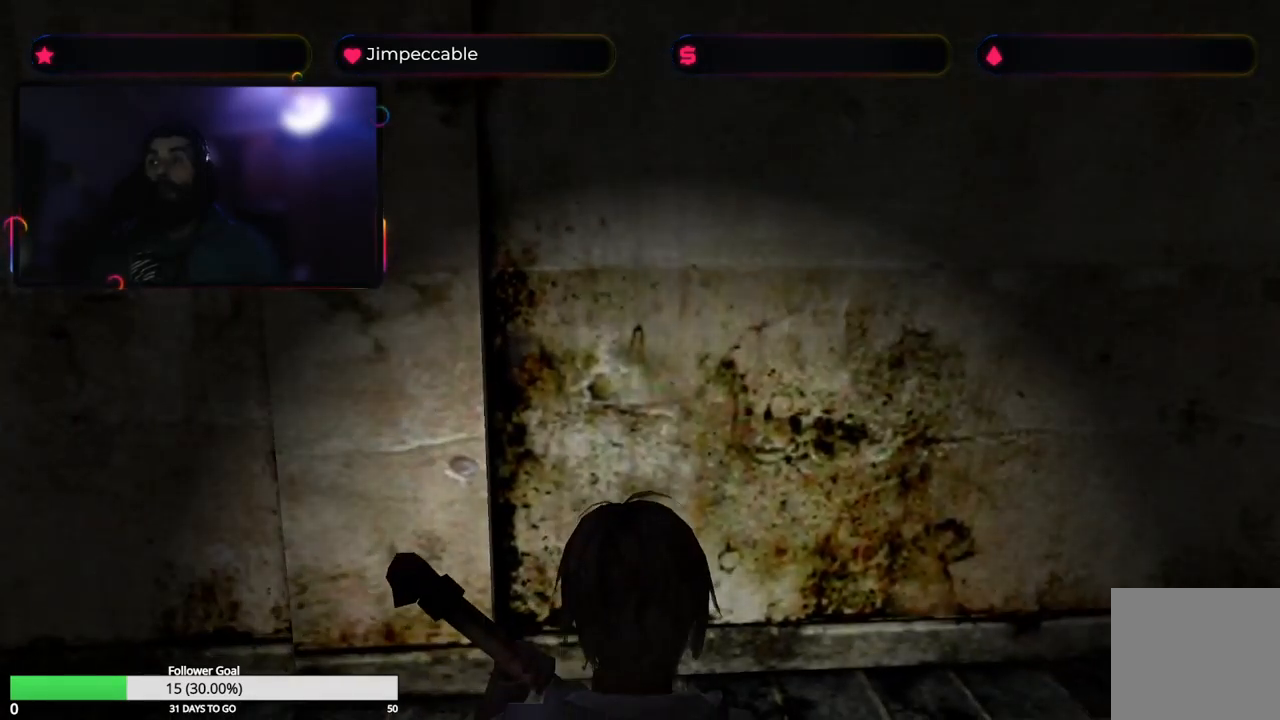
{"buttons": [], "left_stick": "center", "right_stick": "center", "events": []}
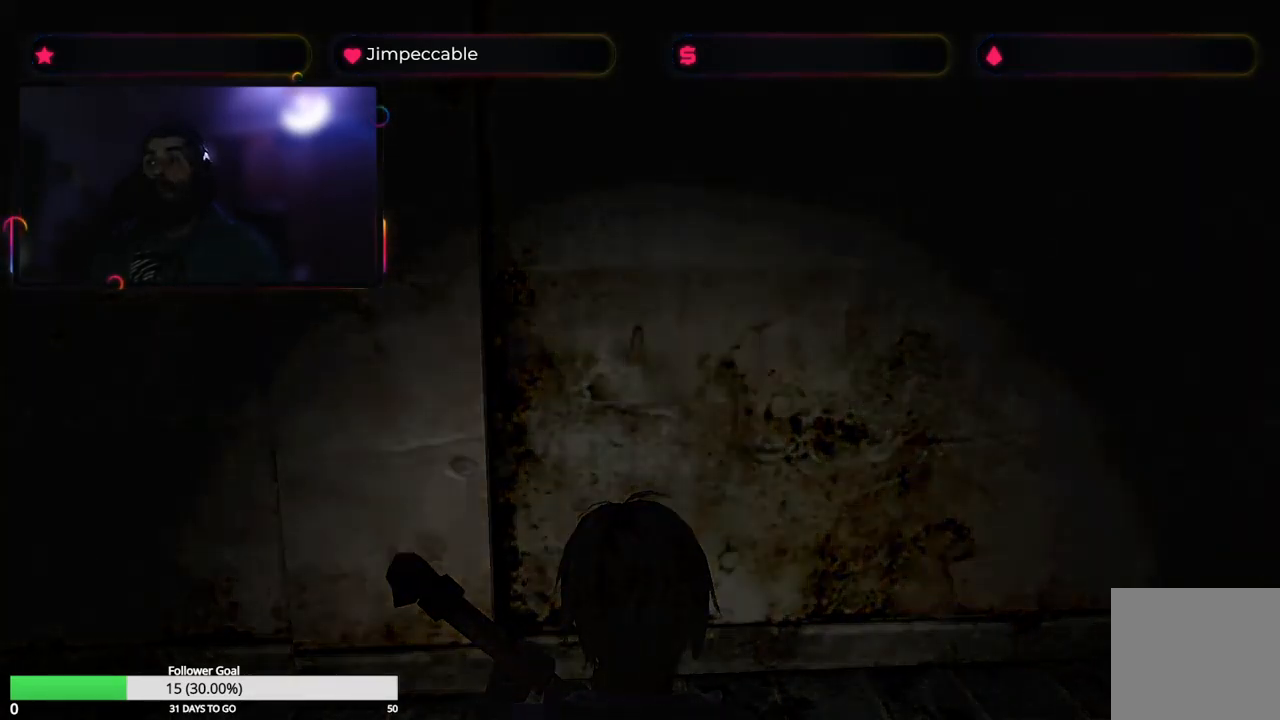
{"buttons": [], "left_stick": "center", "right_stick": "center", "events": []}